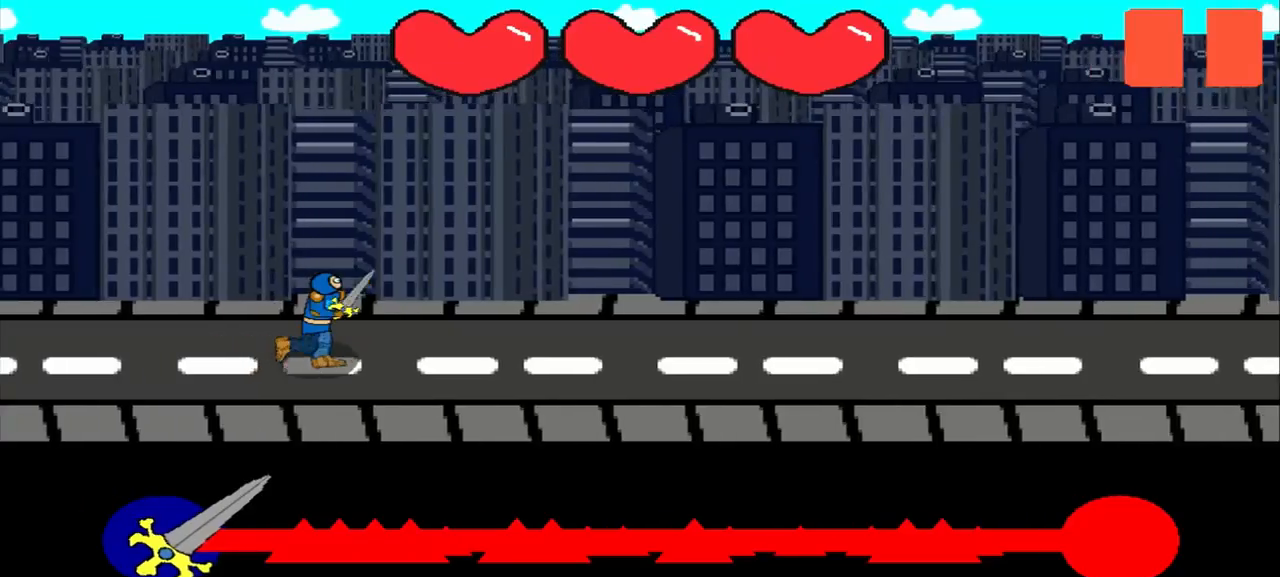
Gameplay with a controller (PlayStation layout); each line is a JSON object with the inputs held at the frame after it. "events" lists button and stick changes between this image and that frame as [ms after this image, input, new state], when the widget could be followed in between. Not read: L3 R3 right_stick.
{"buttons": [], "left_stick": "center", "events": []}
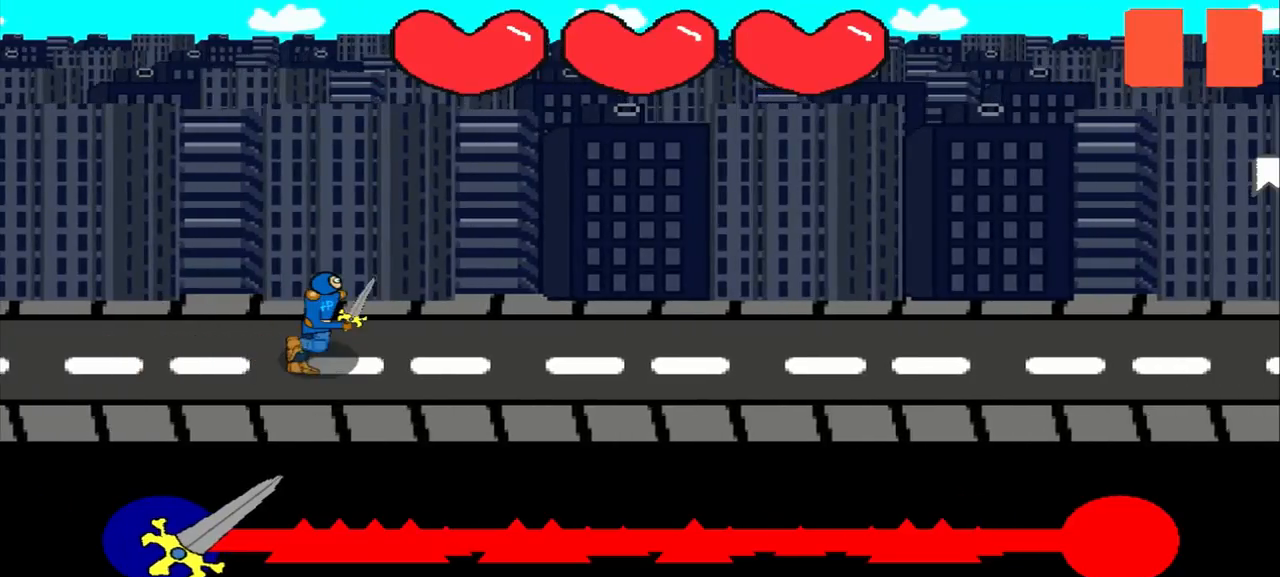
{"buttons": [], "left_stick": "center", "events": []}
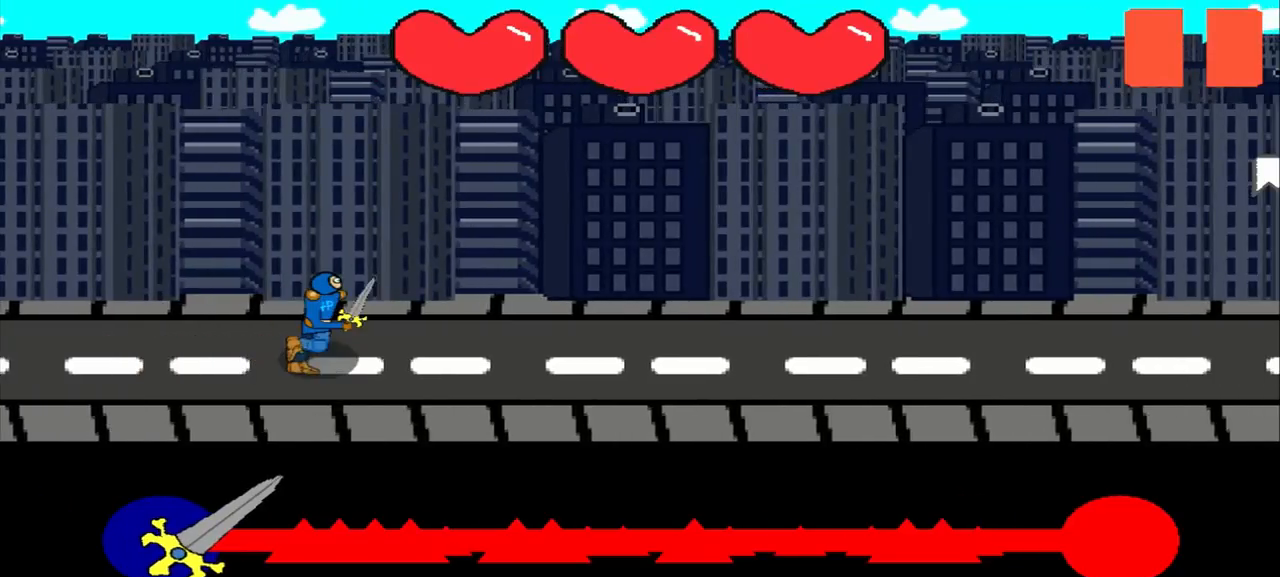
{"buttons": [], "left_stick": "center", "events": []}
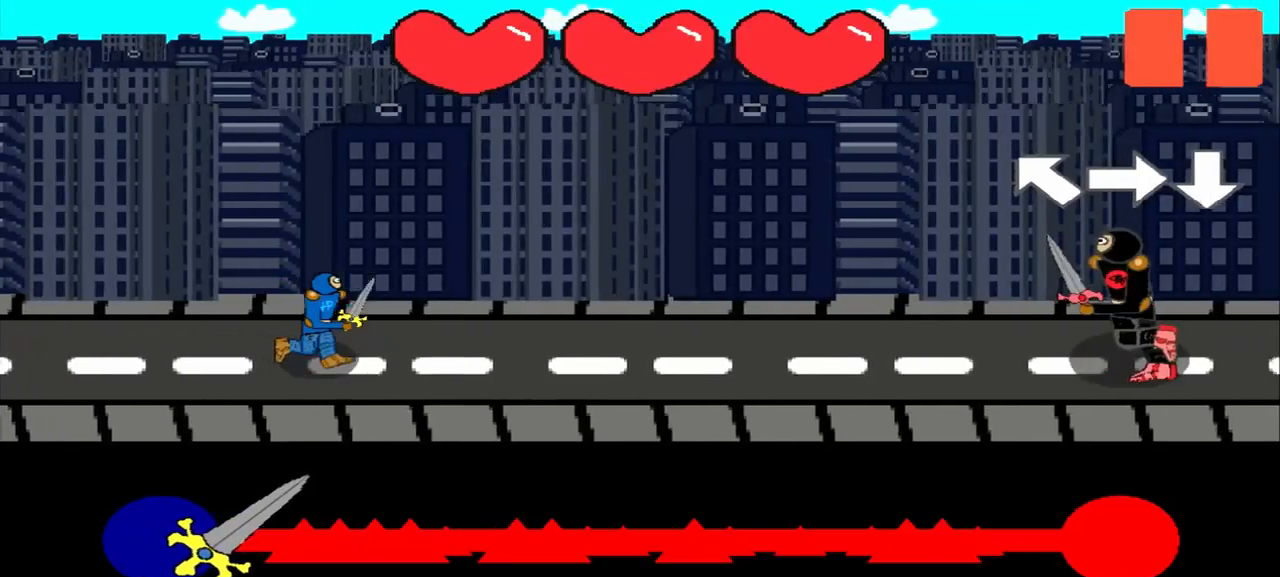
{"buttons": [], "left_stick": "up-left", "events": [[458, "left_stick", "up-left"]]}
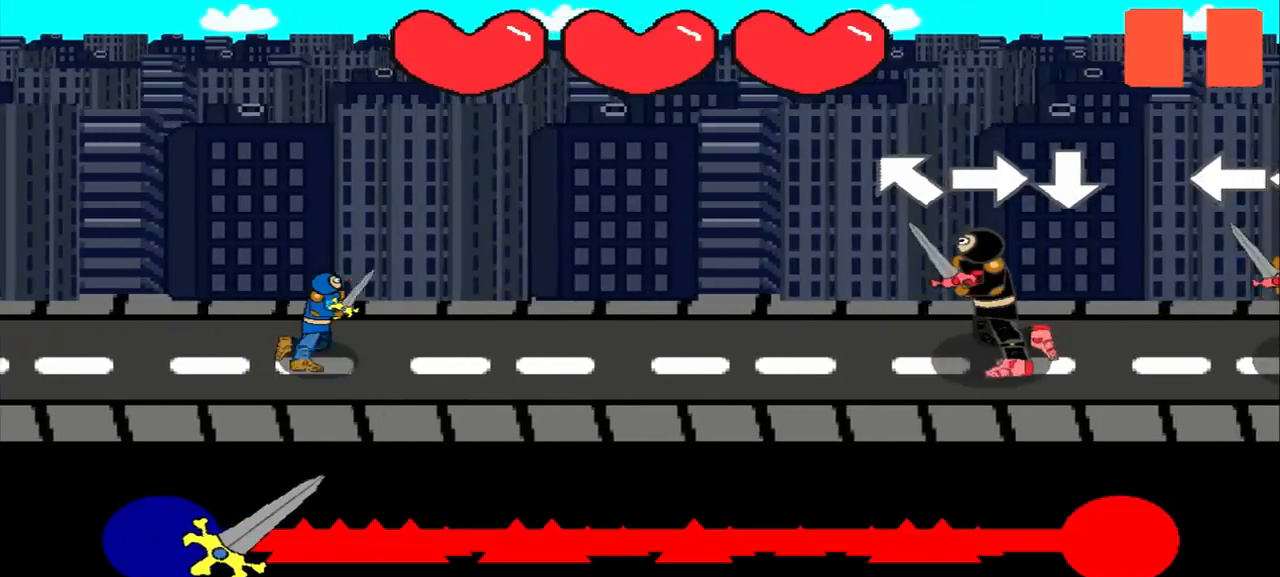
{"buttons": [], "left_stick": "right", "events": [[208, "left_stick", "center"], [500, "left_stick", "right"]]}
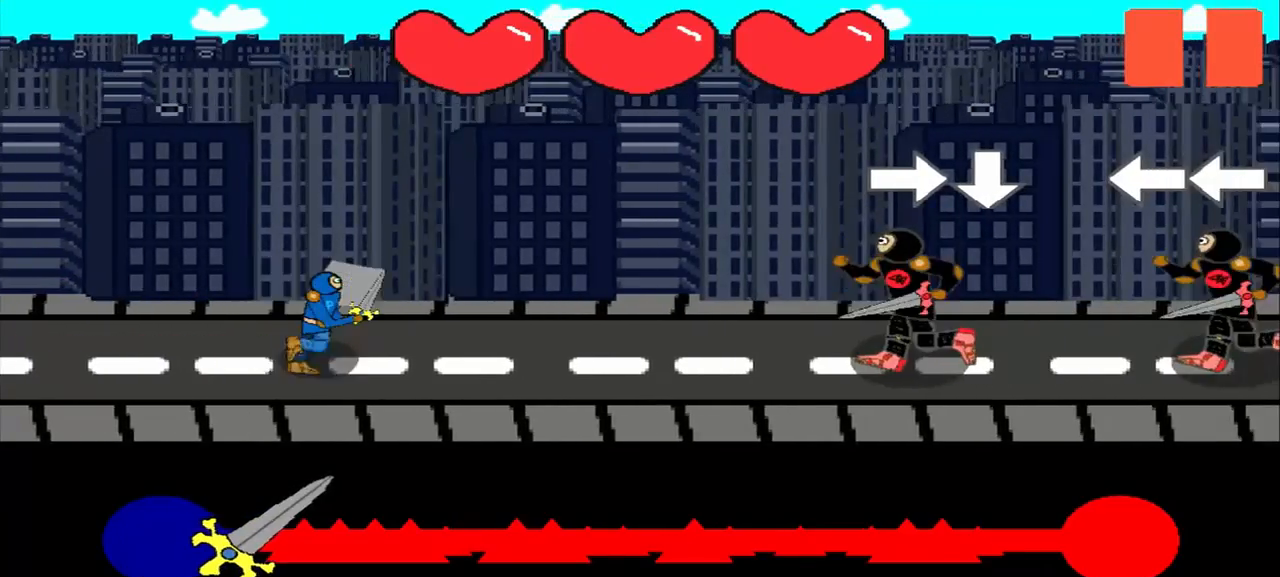
{"buttons": [], "left_stick": "down", "events": [[375, "left_stick", "down"]]}
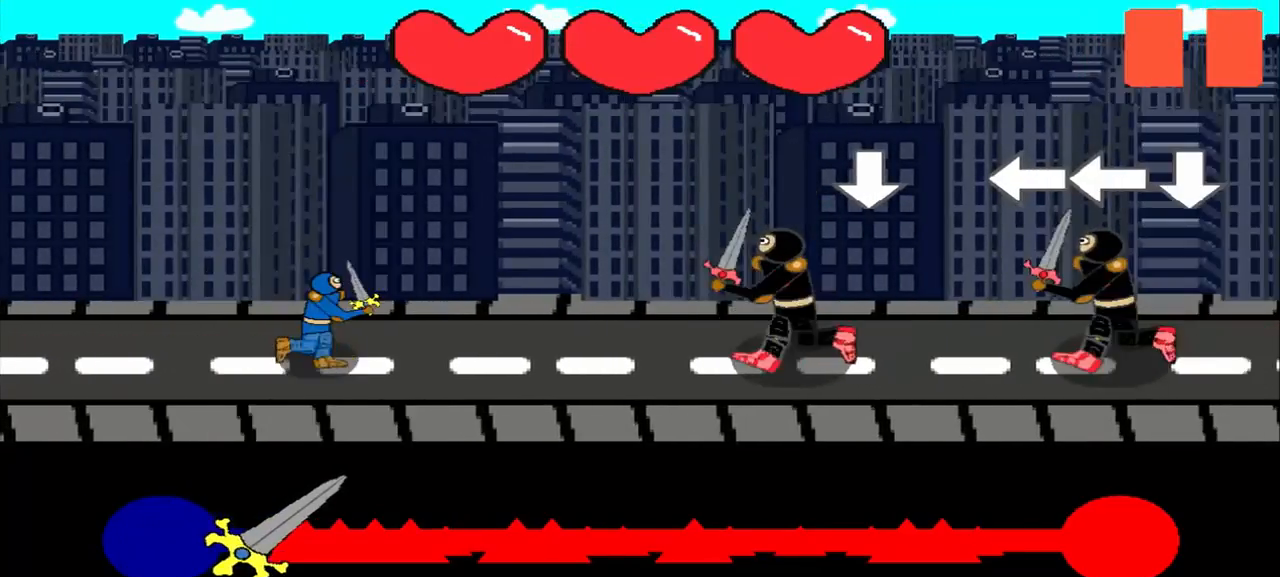
{"buttons": [], "left_stick": "center", "events": [[83, "left_stick", "center"], [375, "left_stick", "left"], [500, "left_stick", "center"]]}
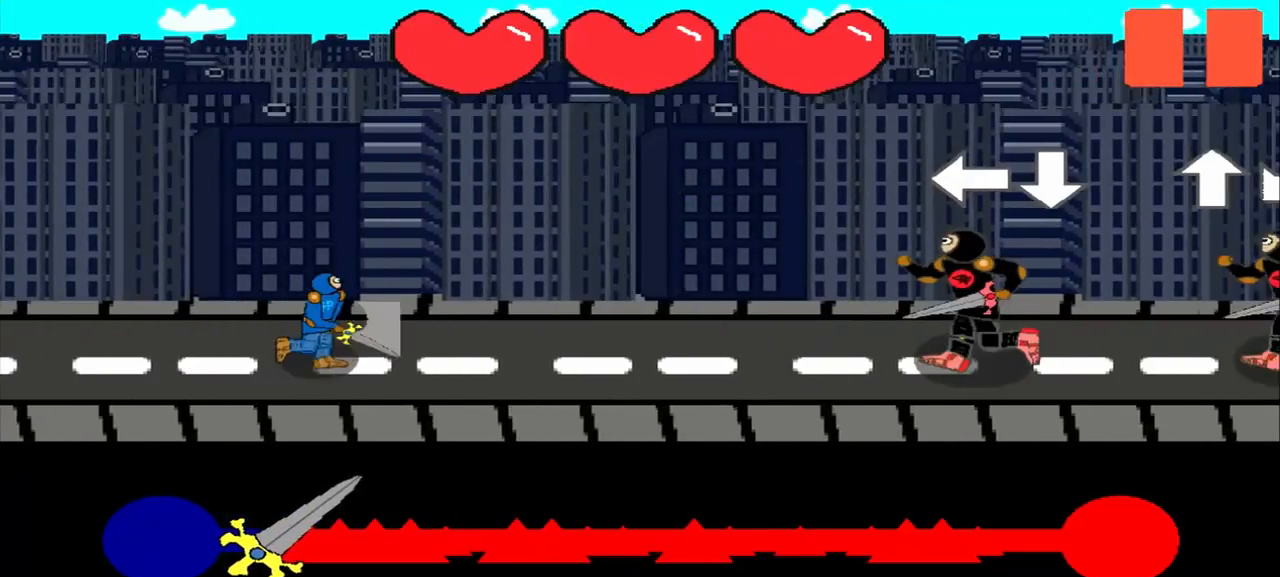
{"buttons": [], "left_stick": "down", "events": [[250, "left_stick", "left"], [375, "left_stick", "center"], [500, "left_stick", "down"]]}
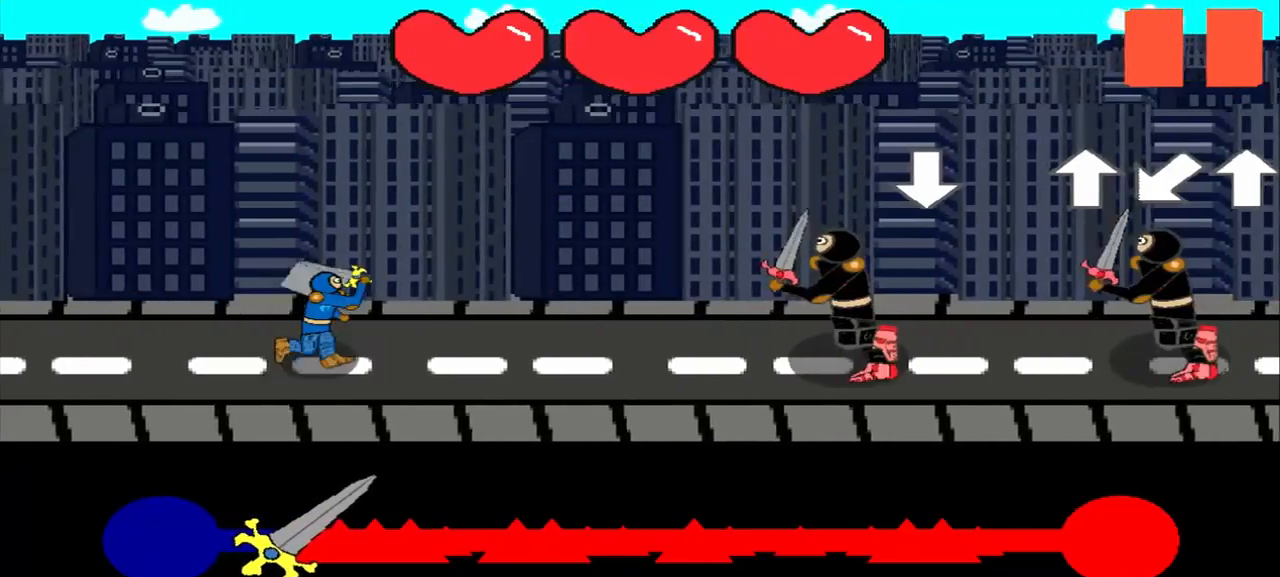
{"buttons": [], "left_stick": "center", "events": [[208, "left_stick", "center"]]}
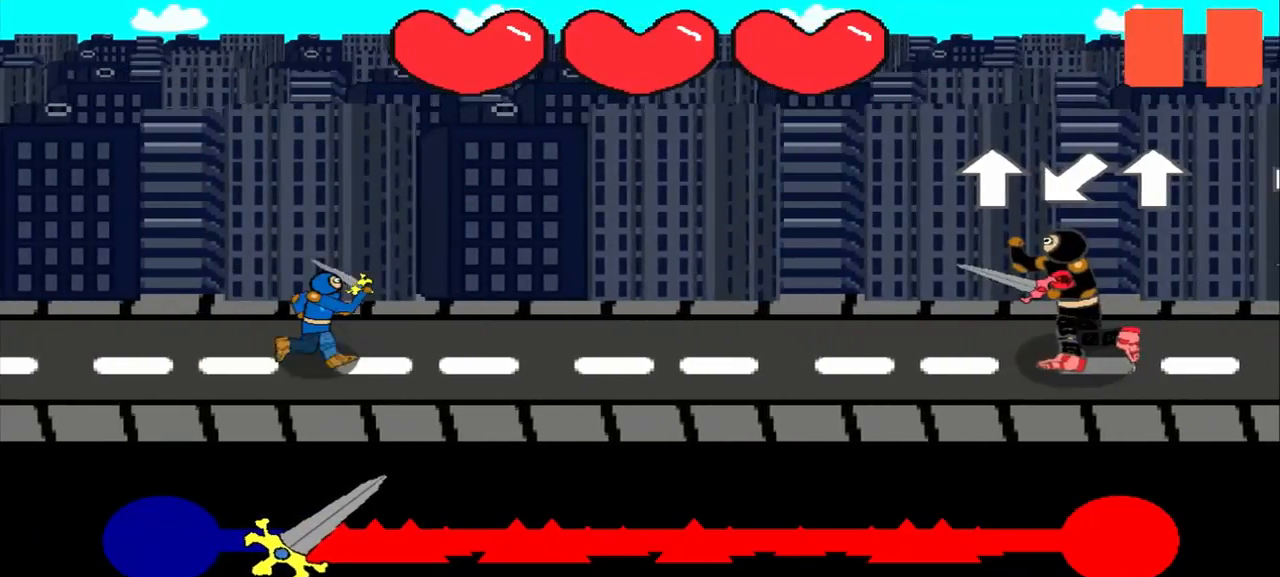
{"buttons": [], "left_stick": "center", "events": [[292, "left_stick", "up"], [417, "left_stick", "center"]]}
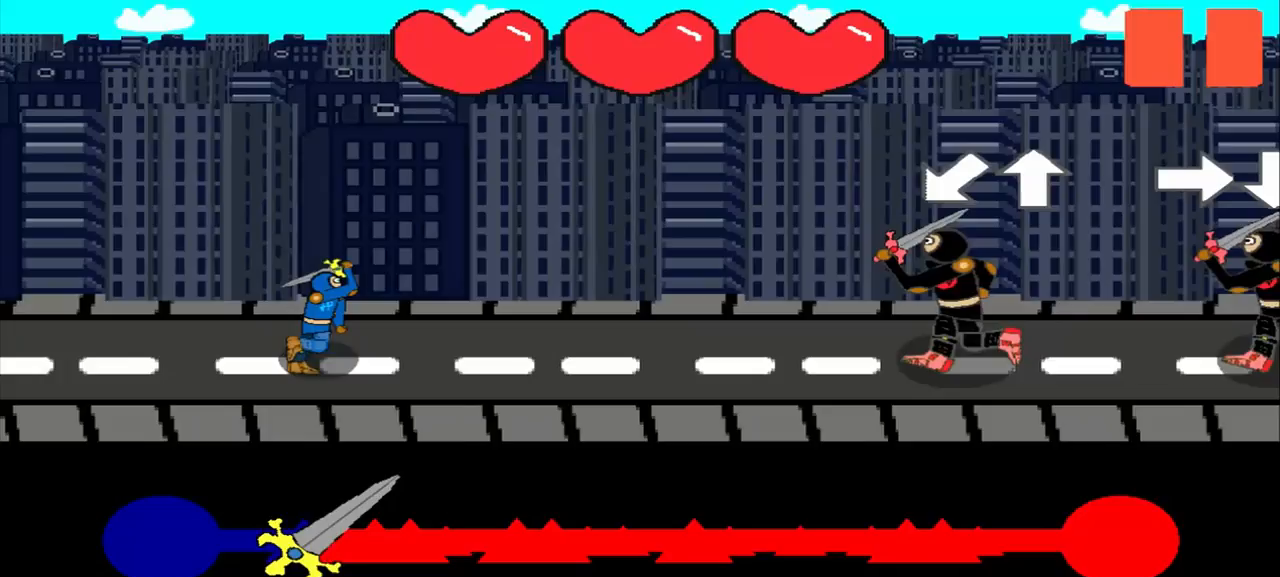
{"buttons": [], "left_stick": "center", "events": []}
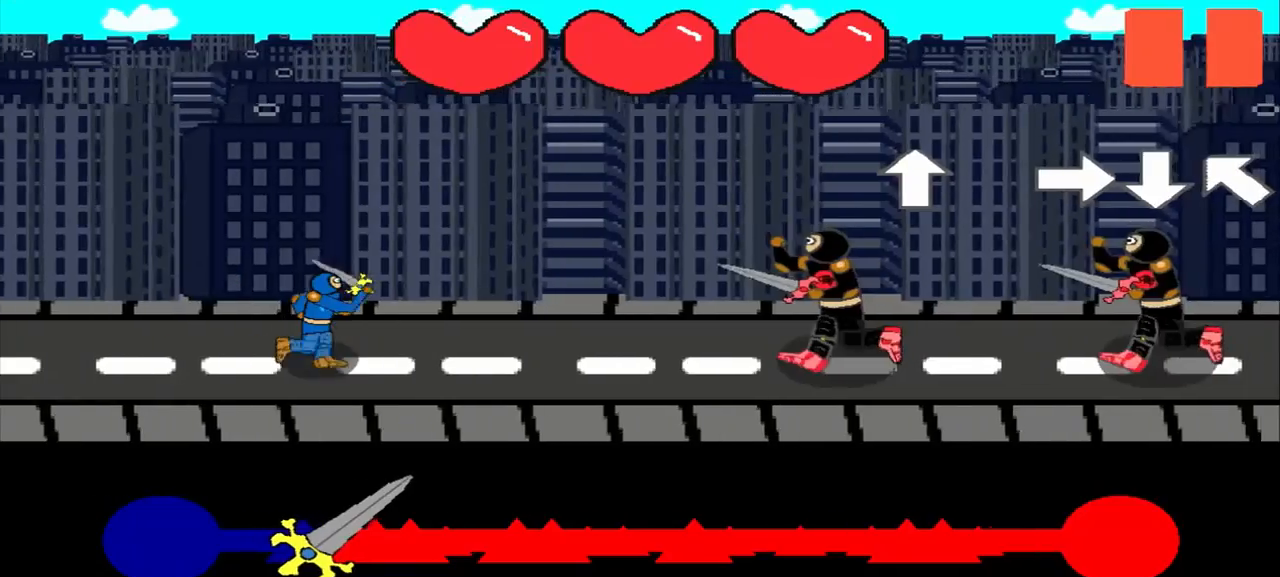
{"buttons": [], "left_stick": "center", "events": [[42, "left_stick", "up"], [208, "left_stick", "center"]]}
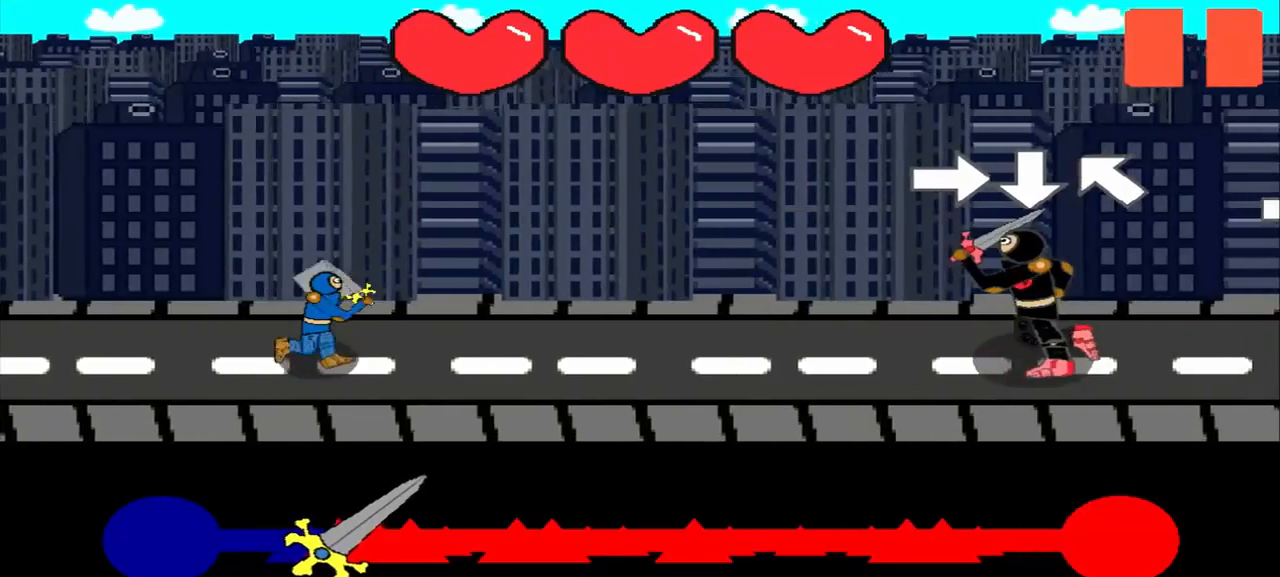
{"buttons": [], "left_stick": "center", "events": [[42, "left_stick", "right"], [208, "left_stick", "center"]]}
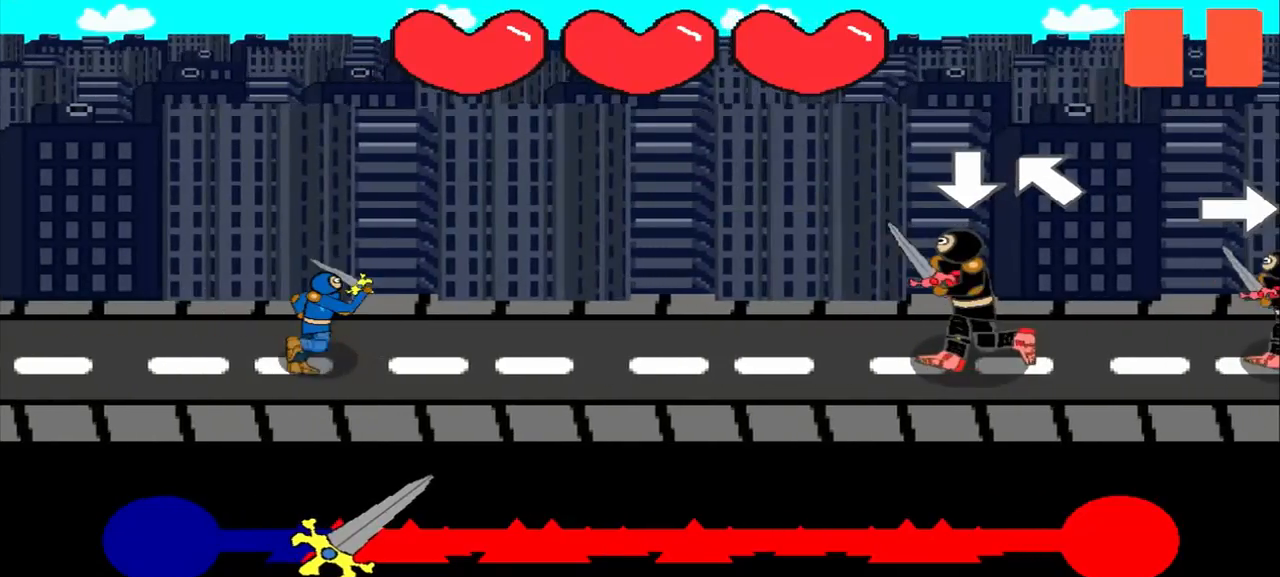
{"buttons": [], "left_stick": "up-left", "events": [[292, "left_stick", "up-left"]]}
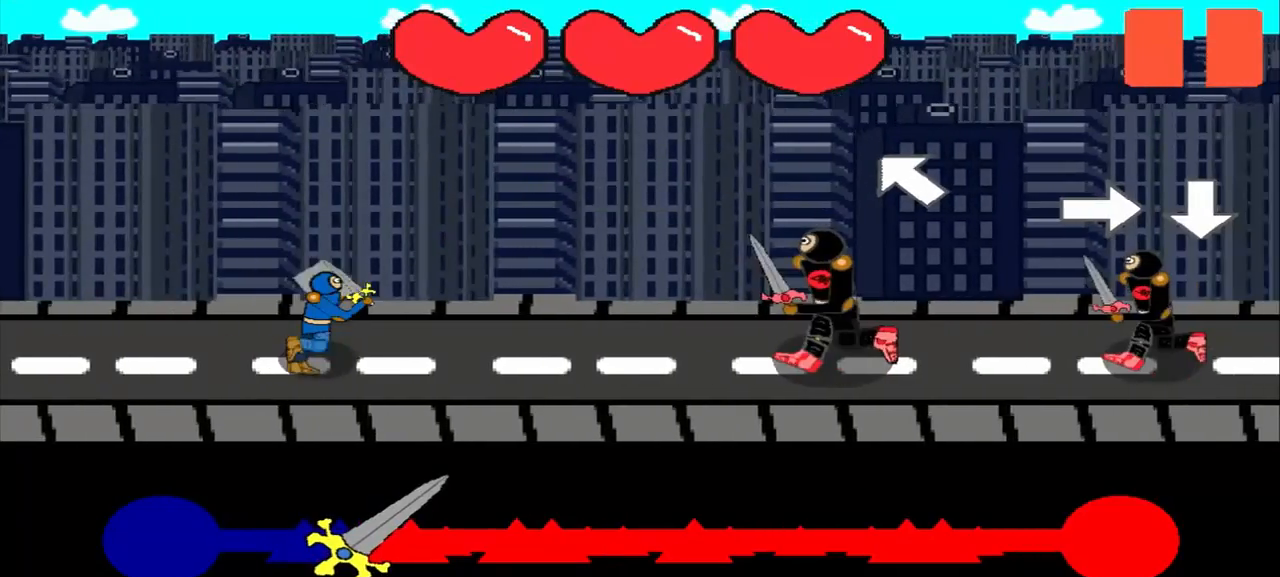
{"buttons": [], "left_stick": "center", "events": [[167, "left_stick", "center"]]}
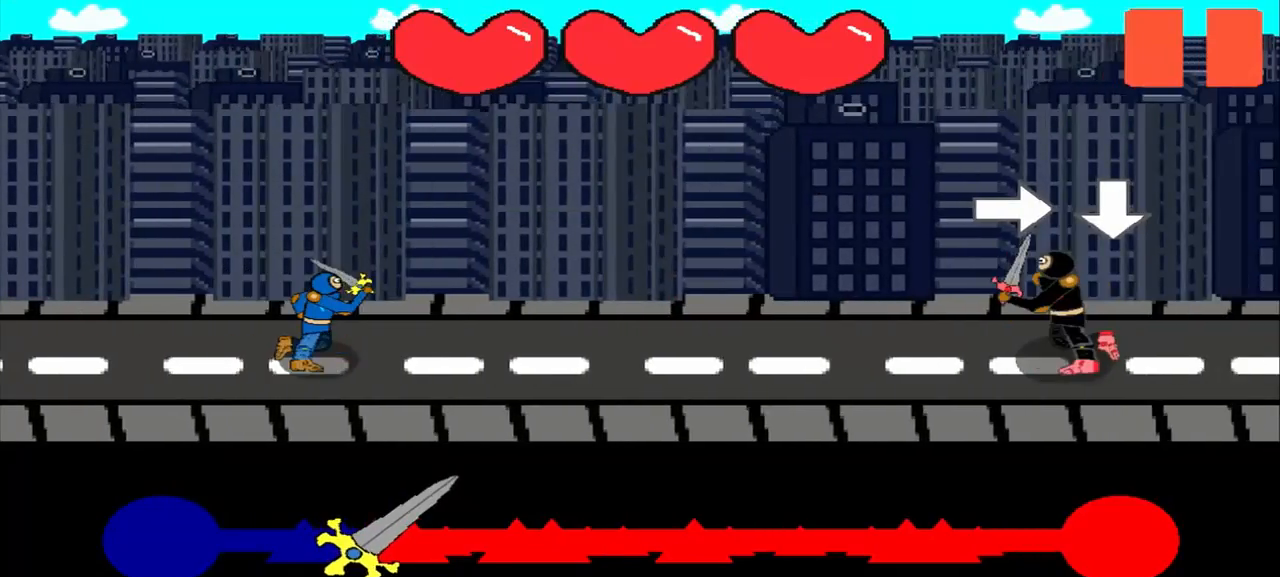
{"buttons": [], "left_stick": "down", "events": [[417, "left_stick", "down"]]}
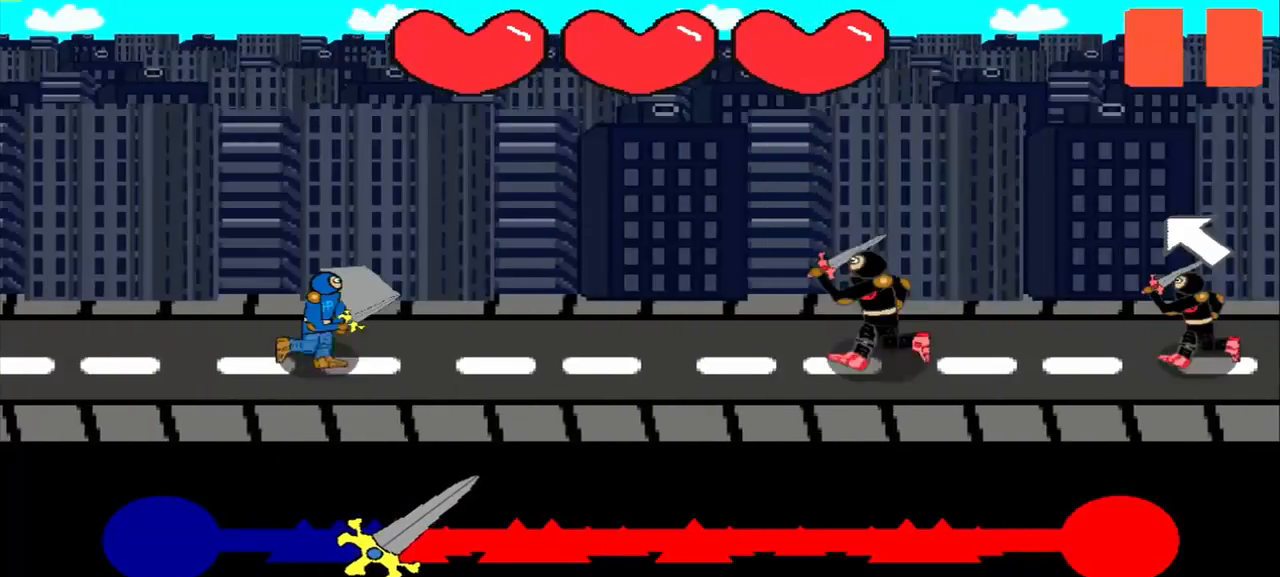
{"buttons": [], "left_stick": "center", "events": [[42, "left_stick", "center"]]}
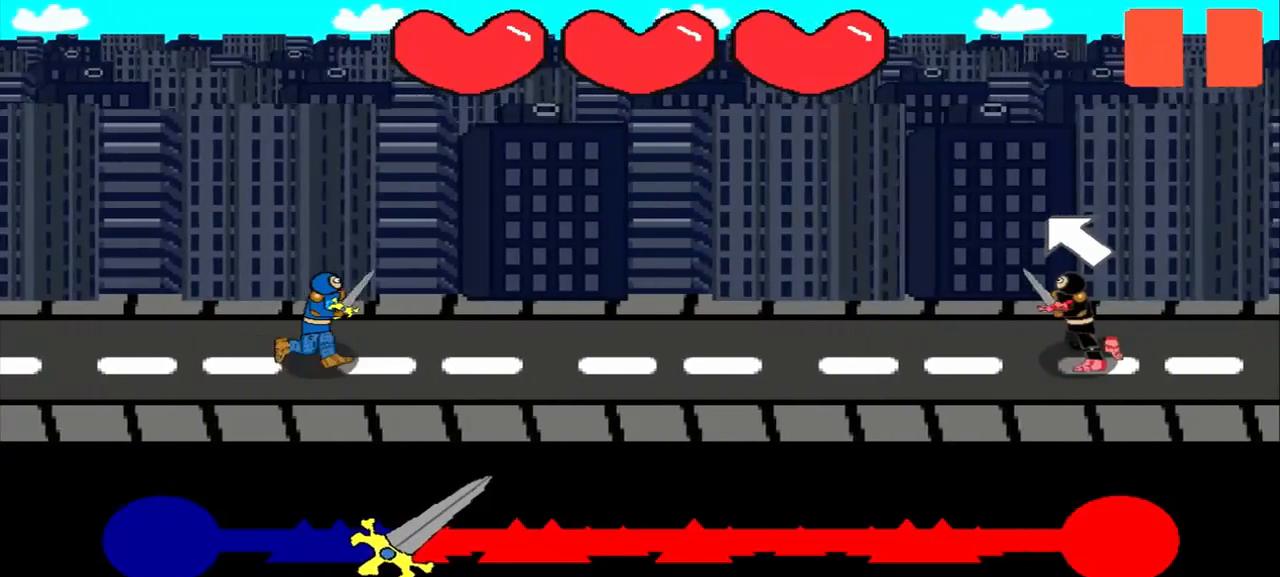
{"buttons": [], "left_stick": "up-left", "events": [[292, "left_stick", "up-left"]]}
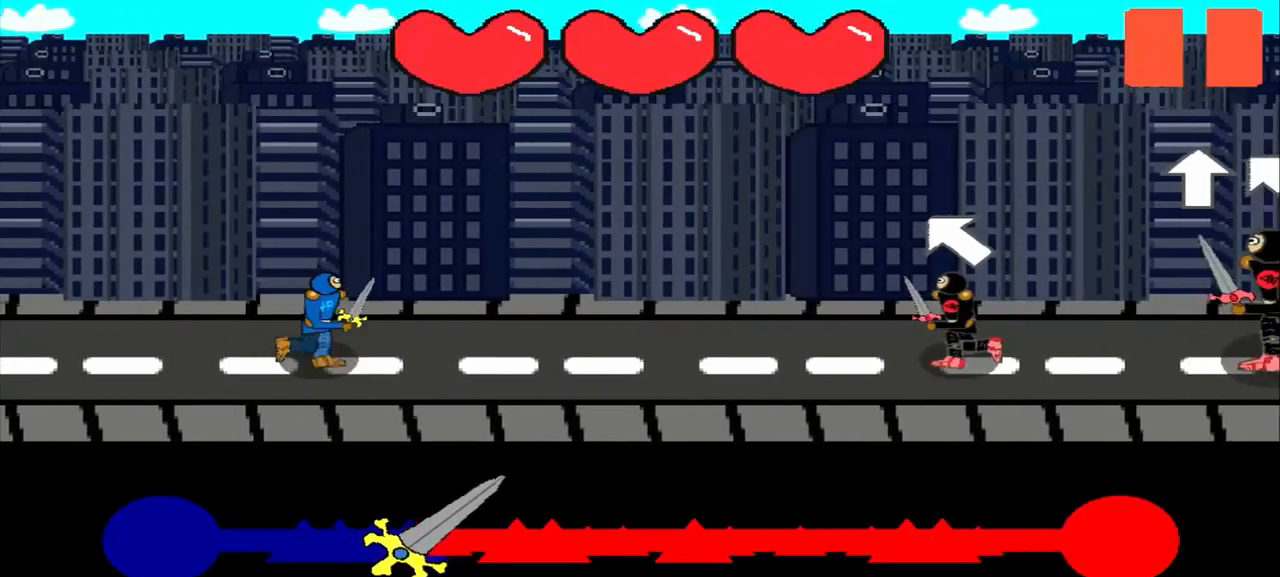
{"buttons": [], "left_stick": "center", "events": [[333, "left_stick", "center"]]}
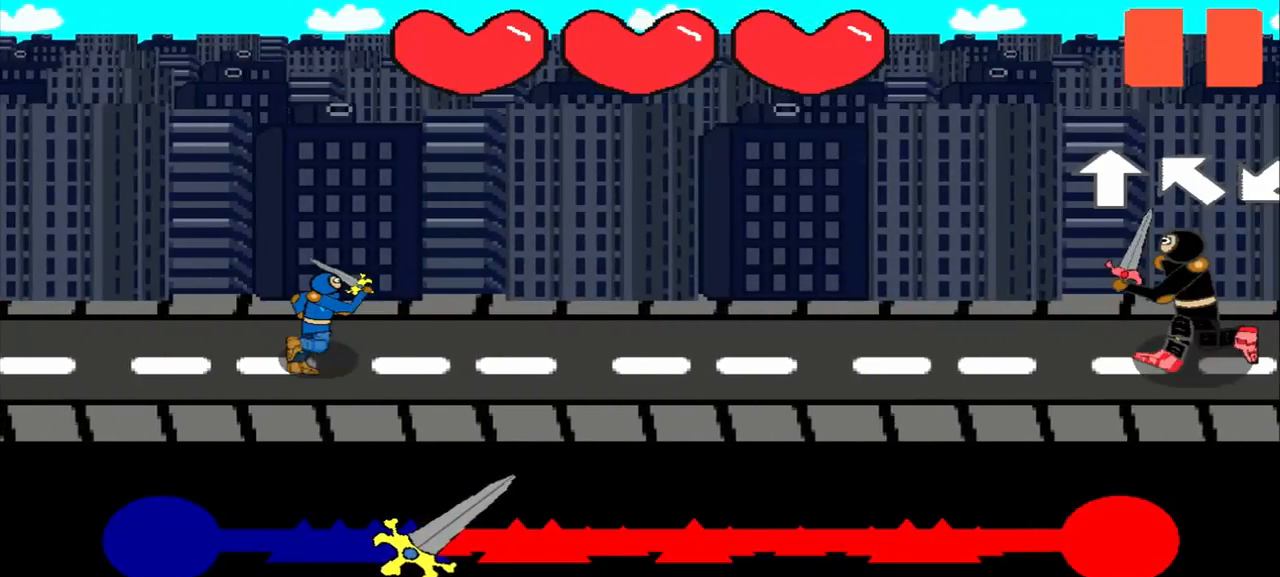
{"buttons": [], "left_stick": "center", "events": []}
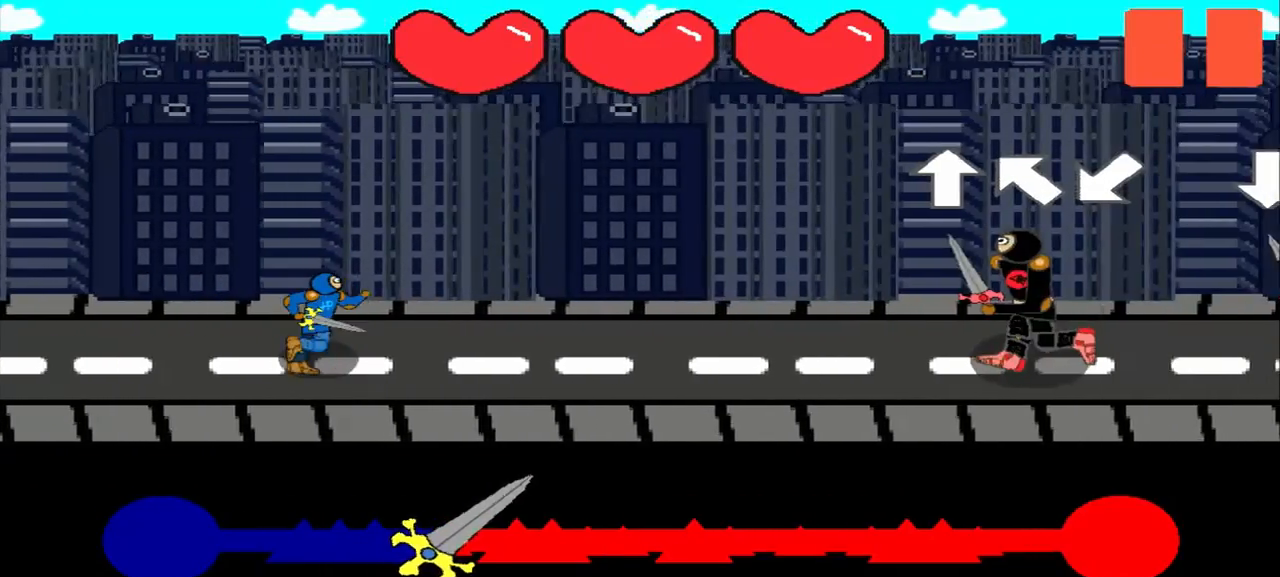
{"buttons": [], "left_stick": "center", "events": [[208, "left_stick", "up"], [375, "left_stick", "center"]]}
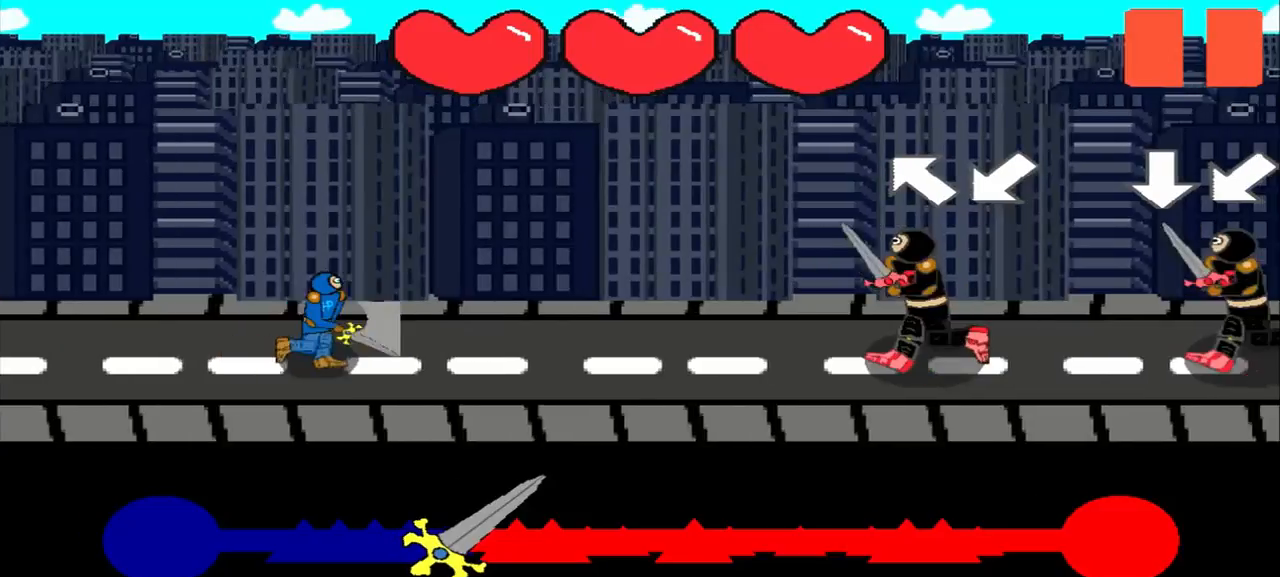
{"buttons": [], "left_stick": "up-left", "events": [[42, "left_stick", "up-left"]]}
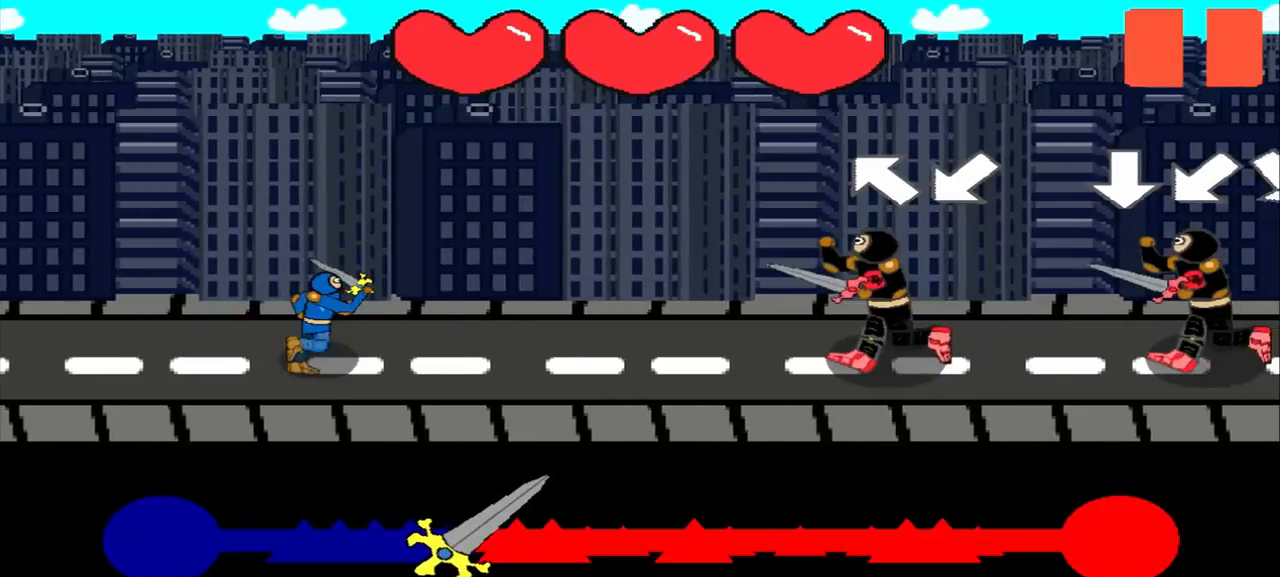
{"buttons": [], "left_stick": "down", "events": [[83, "left_stick", "center"], [375, "left_stick", "down"]]}
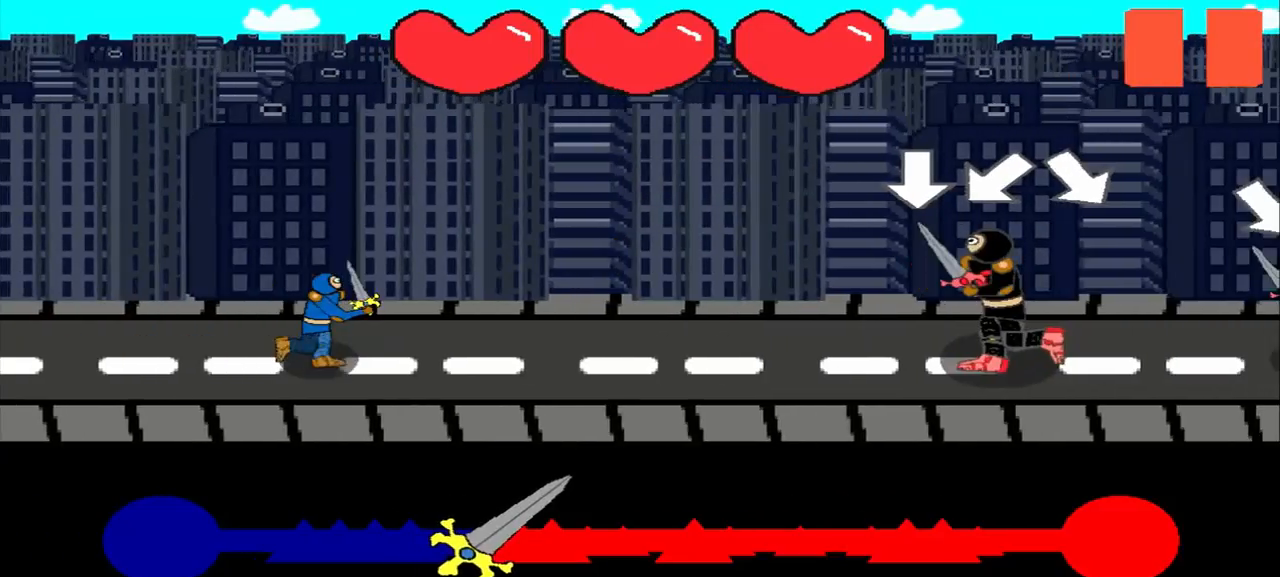
{"buttons": [], "left_stick": "center", "events": [[375, "left_stick", "center"]]}
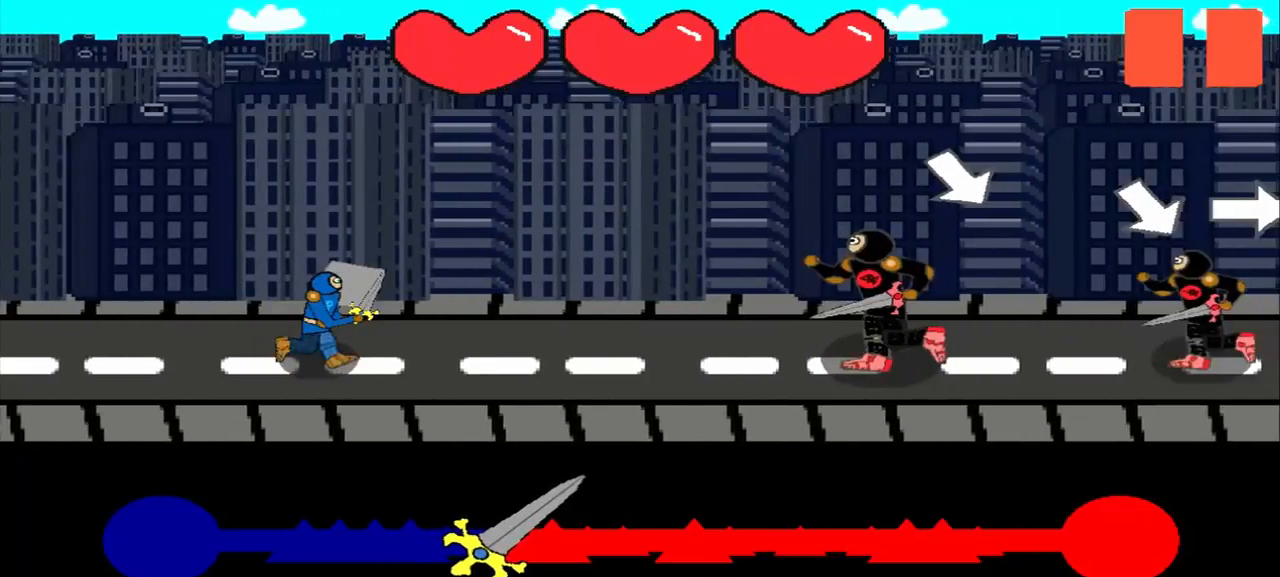
{"buttons": [], "left_stick": "center", "events": [[125, "left_stick", "down-right"], [292, "left_stick", "center"]]}
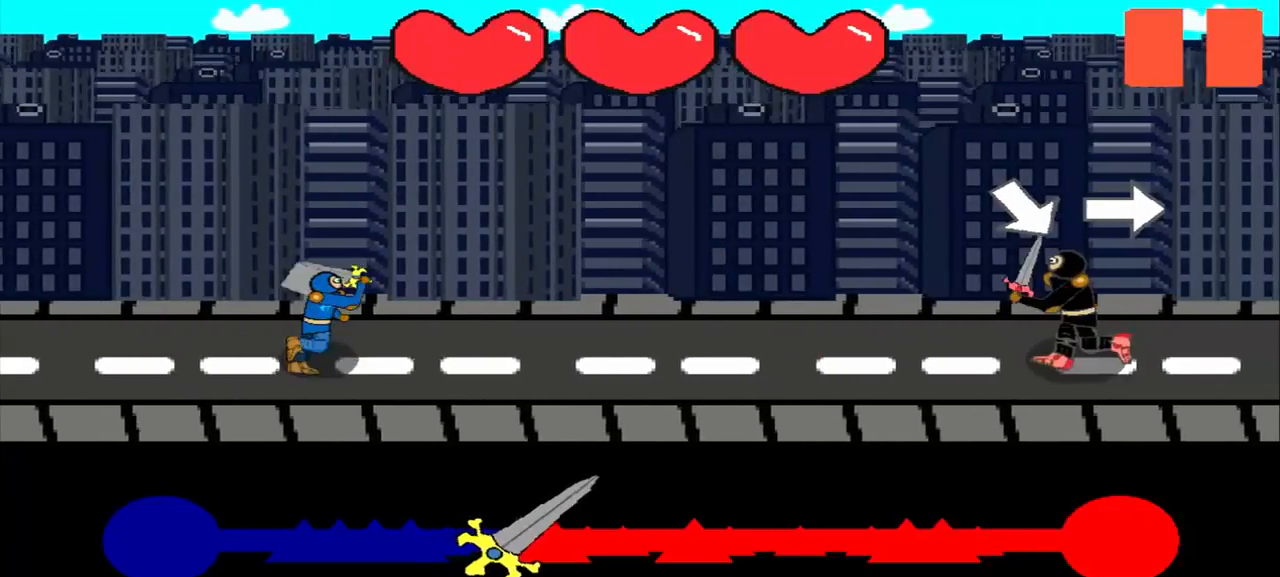
{"buttons": [], "left_stick": "center", "events": [[250, "left_stick", "down-right"], [458, "left_stick", "center"]]}
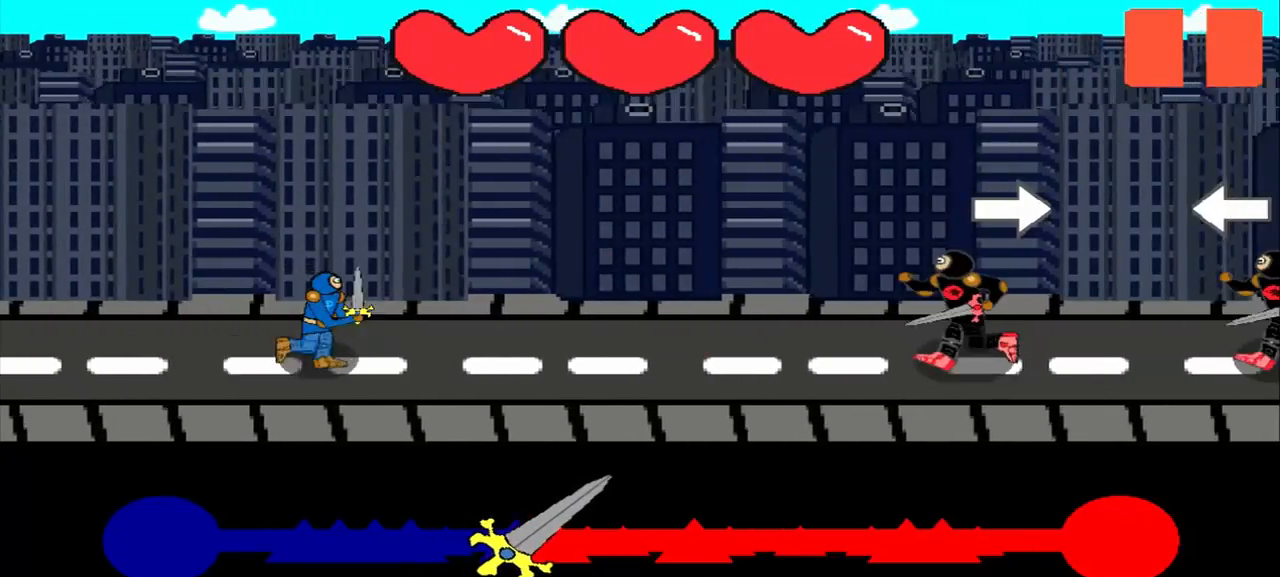
{"buttons": [], "left_stick": "center", "events": [[125, "left_stick", "right"], [333, "left_stick", "center"]]}
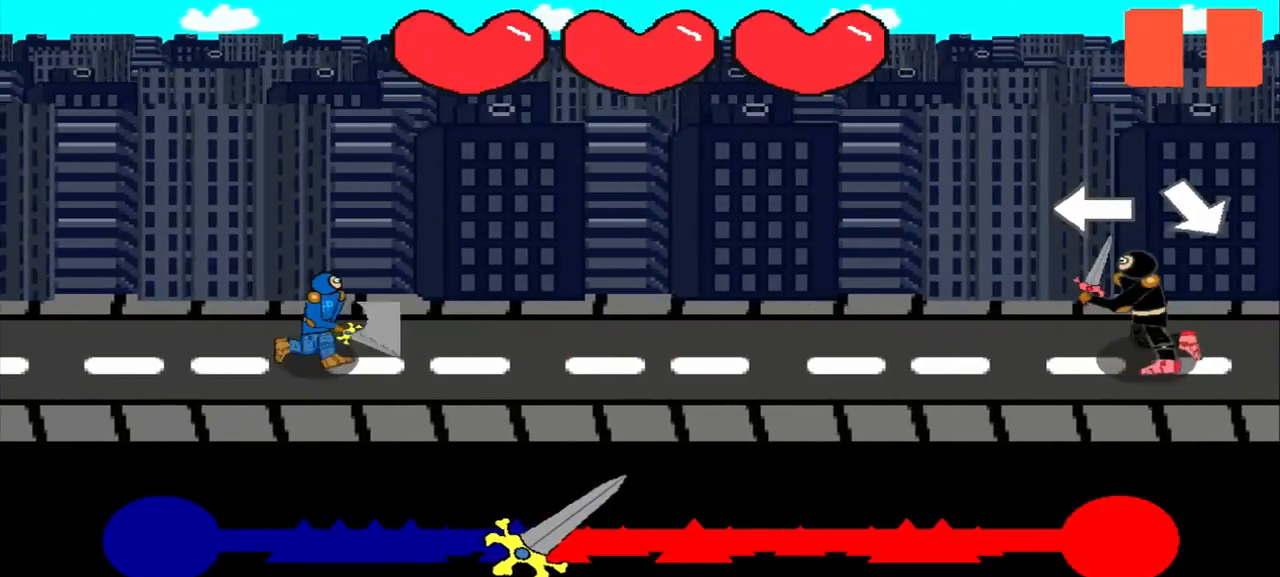
{"buttons": [], "left_stick": "center", "events": []}